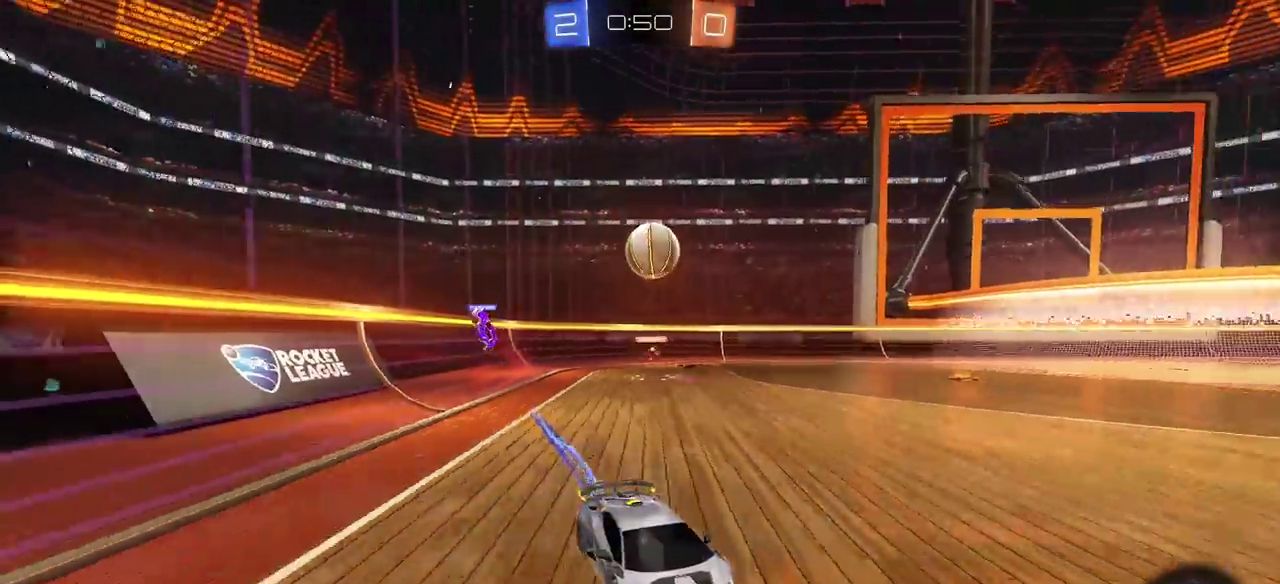
Gameplay with a controller (PlayStation layout); each line is a JSON object with the inputs held at the frame after it (dt_ms = milliseconds from this image to that frame). "events" lists button and stick changes between this image and that frame as [ms after this image, input, new state], when the widget could be followed in between. Not read: L2 R1.
{"dt_ms": 500, "buttons": ["R2"], "left_stick": "right", "right_stick": "center", "events": [[17, "CIRCLE", "up"], [50, "left_stick", "right"]]}
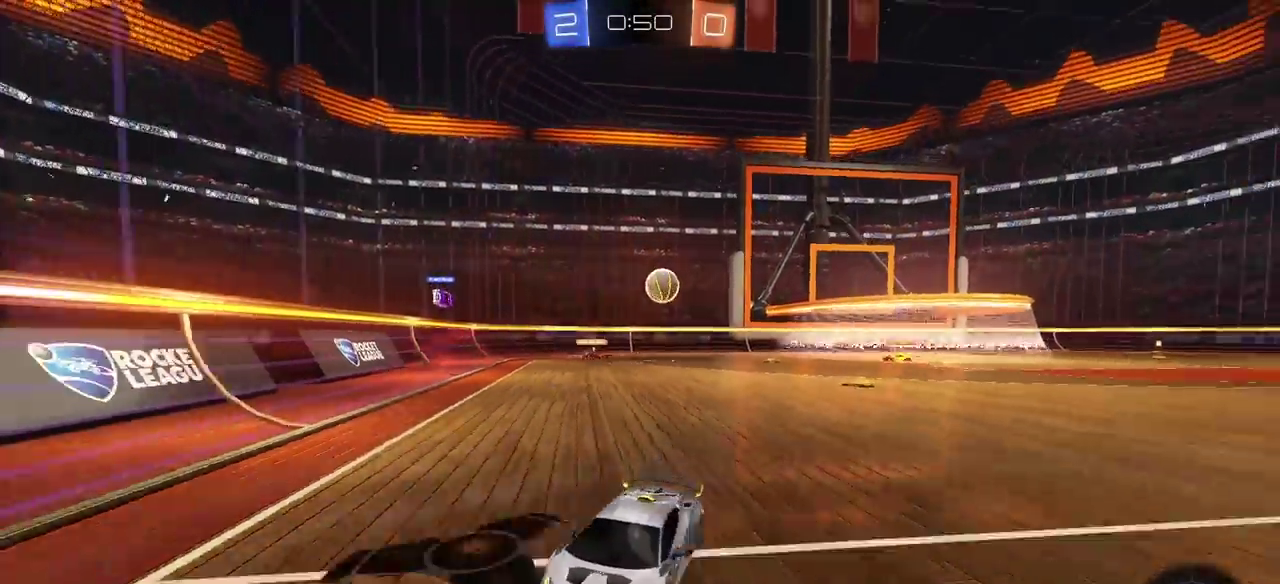
{"dt_ms": 500, "buttons": ["R2"], "left_stick": "center", "right_stick": "center", "events": [[83, "left_stick", "left"], [167, "L1", "down"], [250, "L1", "up"], [367, "left_stick", "center"]]}
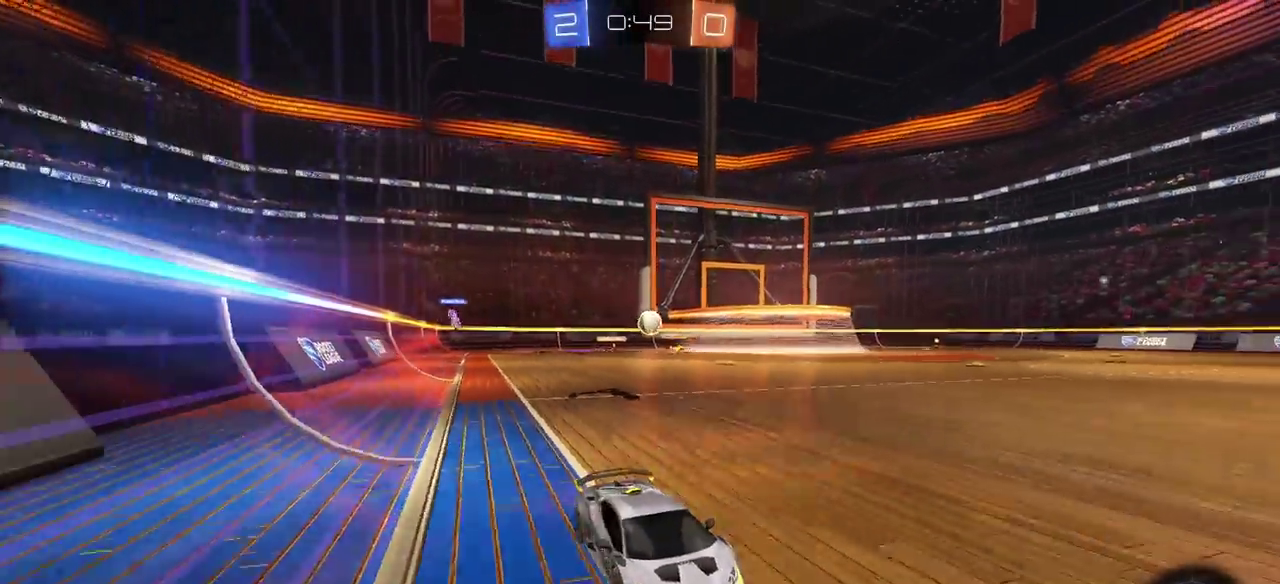
{"dt_ms": 500, "buttons": ["CIRCLE", "R2"], "left_stick": "center", "right_stick": "center", "events": [[133, "left_stick", "left"], [217, "left_stick", "center"], [383, "CIRCLE", "down"], [383, "TRIANGLE", "down"], [467, "TRIANGLE", "up"]]}
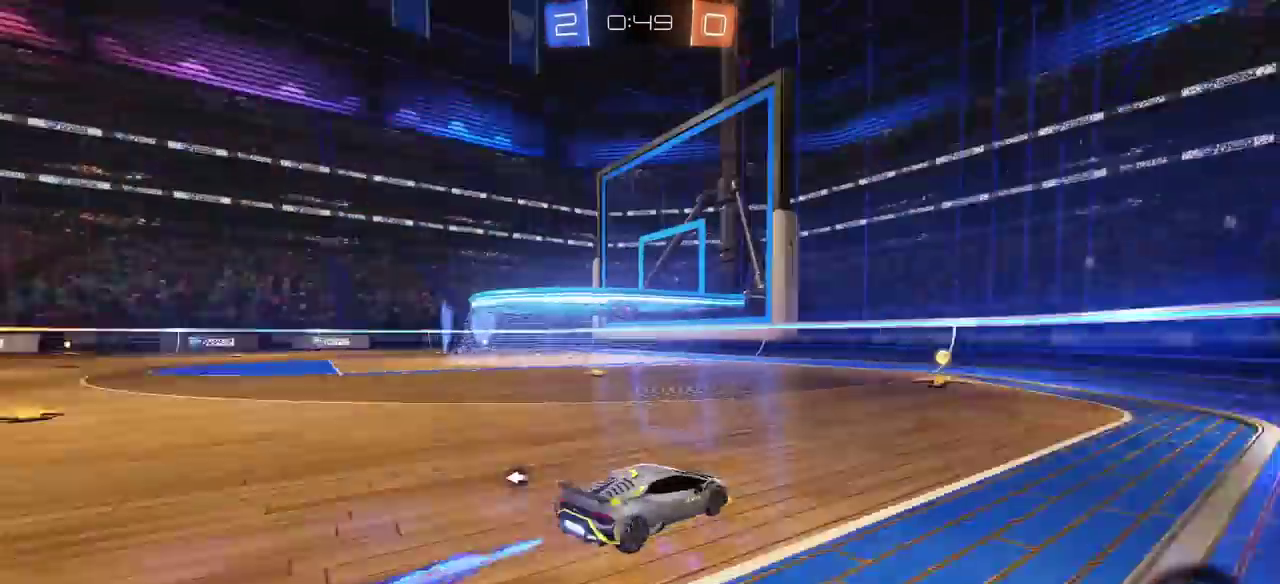
{"dt_ms": 500, "buttons": ["R2"], "left_stick": "center", "right_stick": "center", "events": [[17, "CIRCLE", "up"], [217, "left_stick", "left"], [317, "TRIANGLE", "down"], [317, "left_stick", "center"], [417, "TRIANGLE", "up"]]}
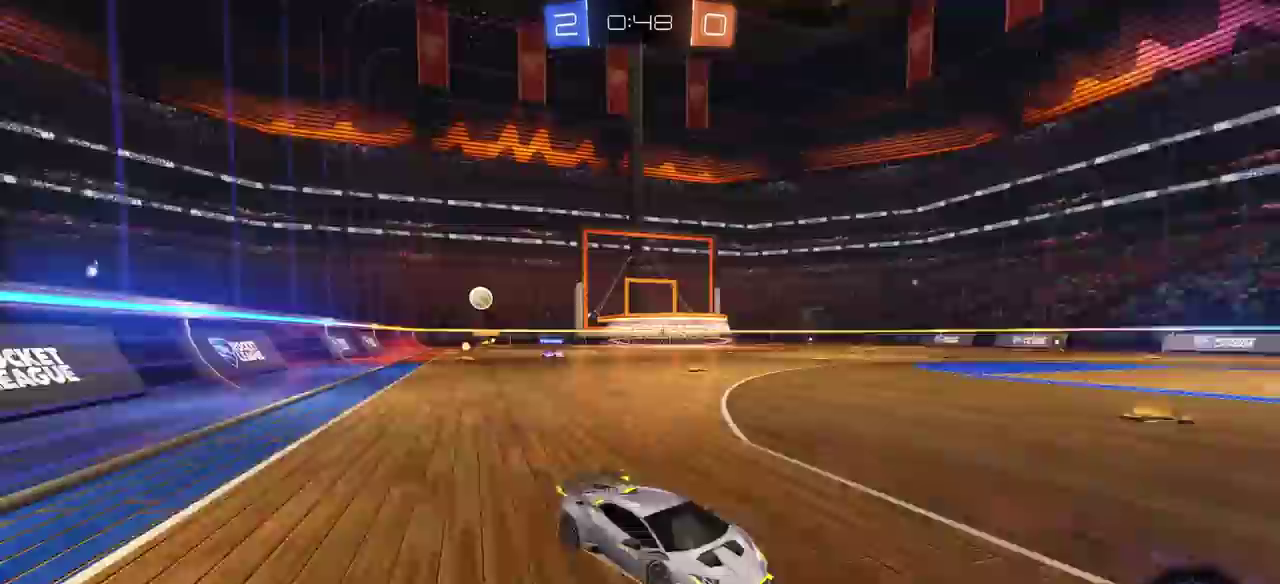
{"dt_ms": 500, "buttons": ["L1", "R2"], "left_stick": "left", "right_stick": "center"}
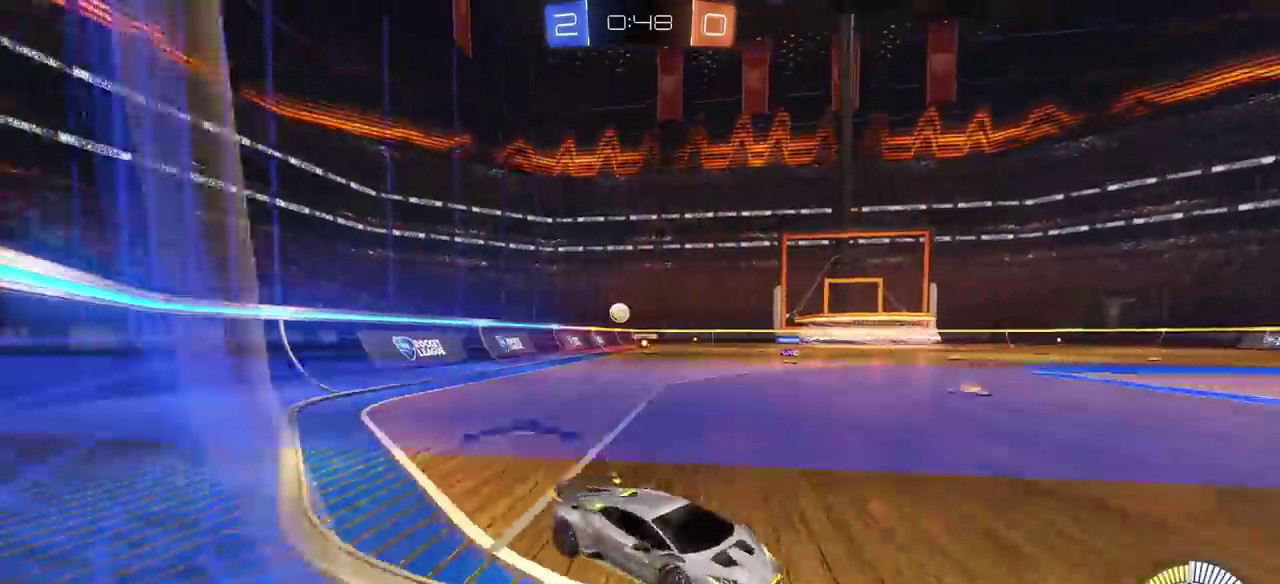
{"dt_ms": 500, "buttons": ["R2"], "left_stick": "left", "right_stick": "center"}
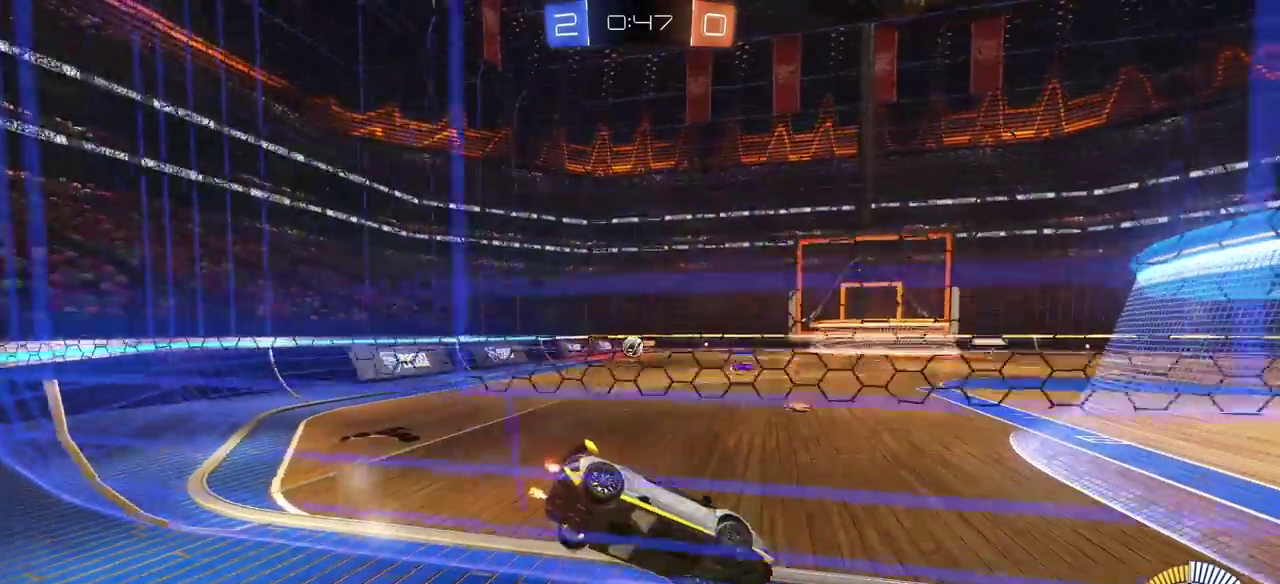
{"dt_ms": 500, "buttons": [], "left_stick": "center", "right_stick": "center", "events": [[317, "left_stick", "center"], [367, "R2", "up"]]}
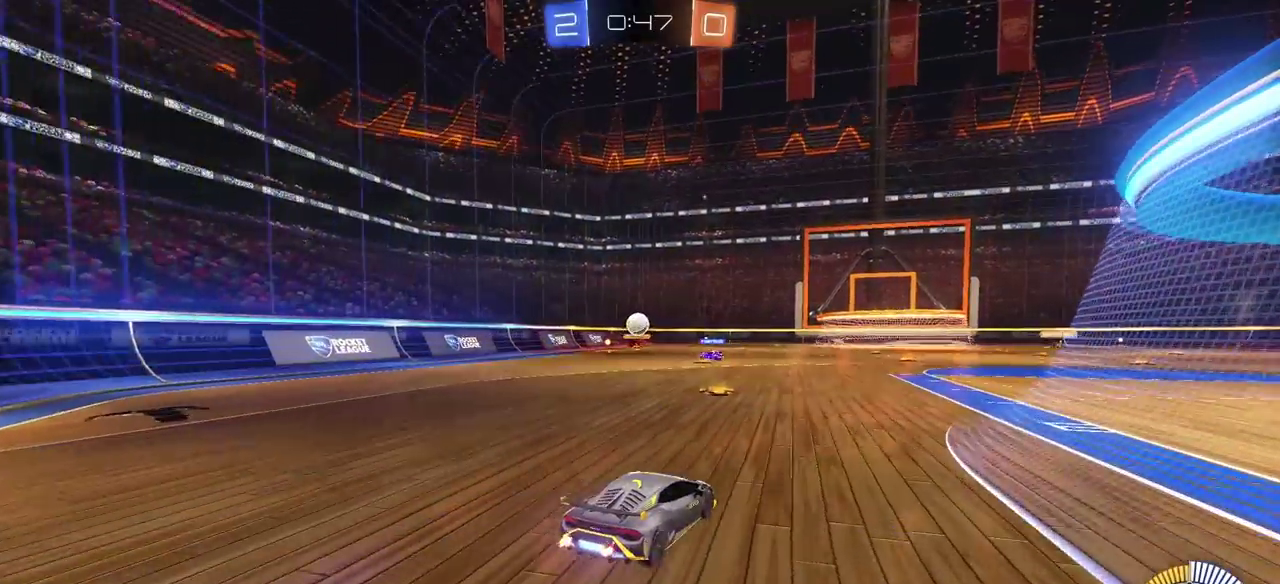
{"dt_ms": 500, "buttons": ["R2"], "left_stick": "right", "right_stick": "center", "events": [[200, "R2", "down"], [383, "left_stick", "right"]]}
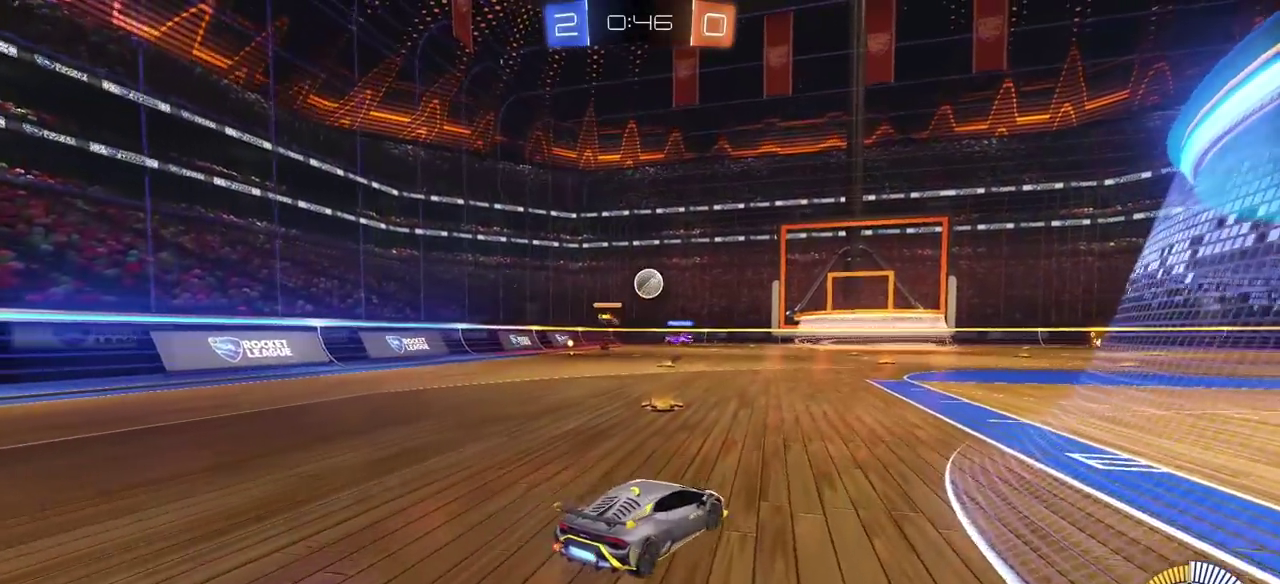
{"dt_ms": 500, "buttons": ["CROSS", "CIRCLE"], "left_stick": "down", "right_stick": "center", "events": [[83, "R2", "up"], [83, "left_stick", "center"], [183, "left_stick", "down"], [217, "CIRCLE", "down"], [233, "CROSS", "down"]]}
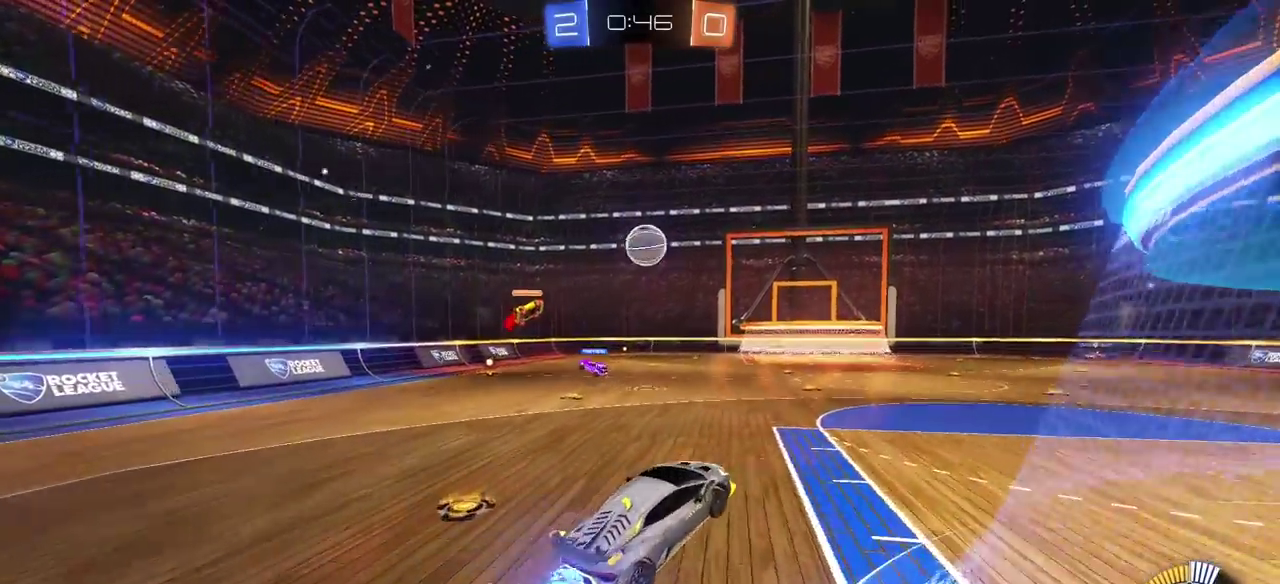
{"dt_ms": 500, "buttons": ["CROSS", "CIRCLE"], "left_stick": "up-left", "right_stick": "center", "events": [[50, "left_stick", "left"], [217, "left_stick", "center"], [333, "left_stick", "left"], [417, "left_stick", "up-left"]]}
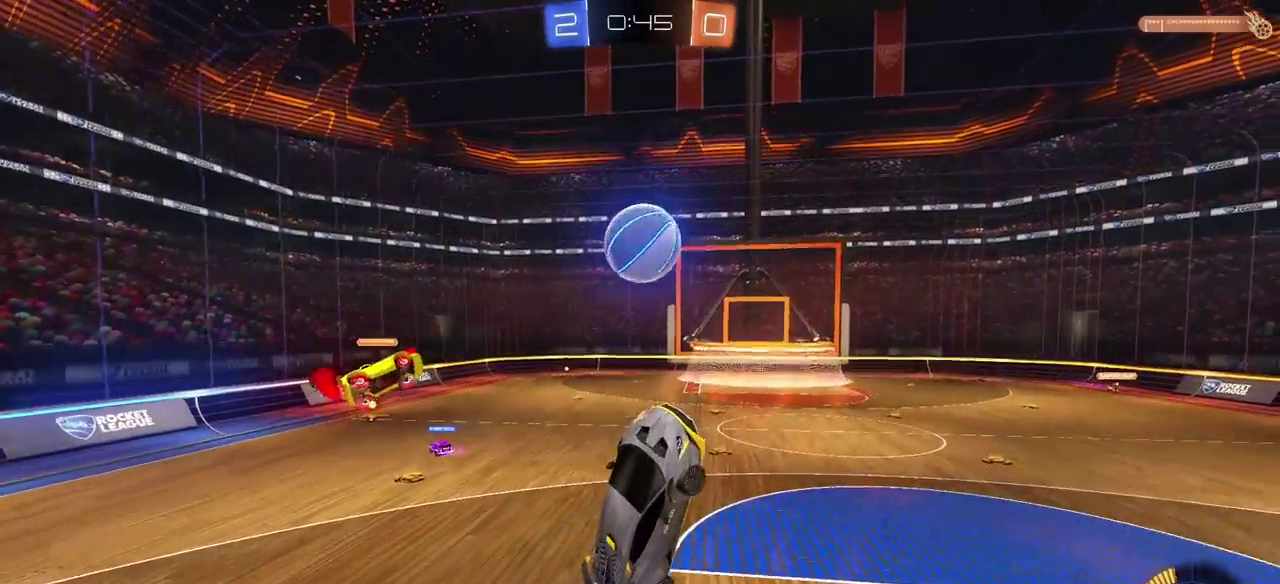
{"dt_ms": 500, "buttons": ["L3"], "left_stick": "up-left", "right_stick": "center"}
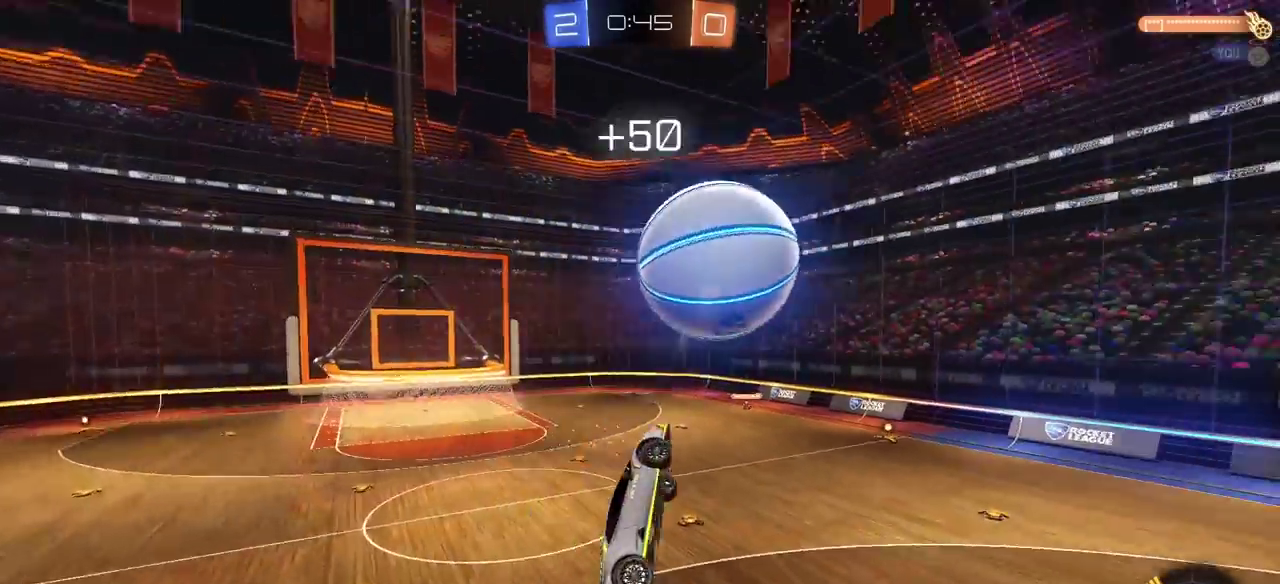
{"dt_ms": 500, "buttons": [], "left_stick": "center", "right_stick": "center"}
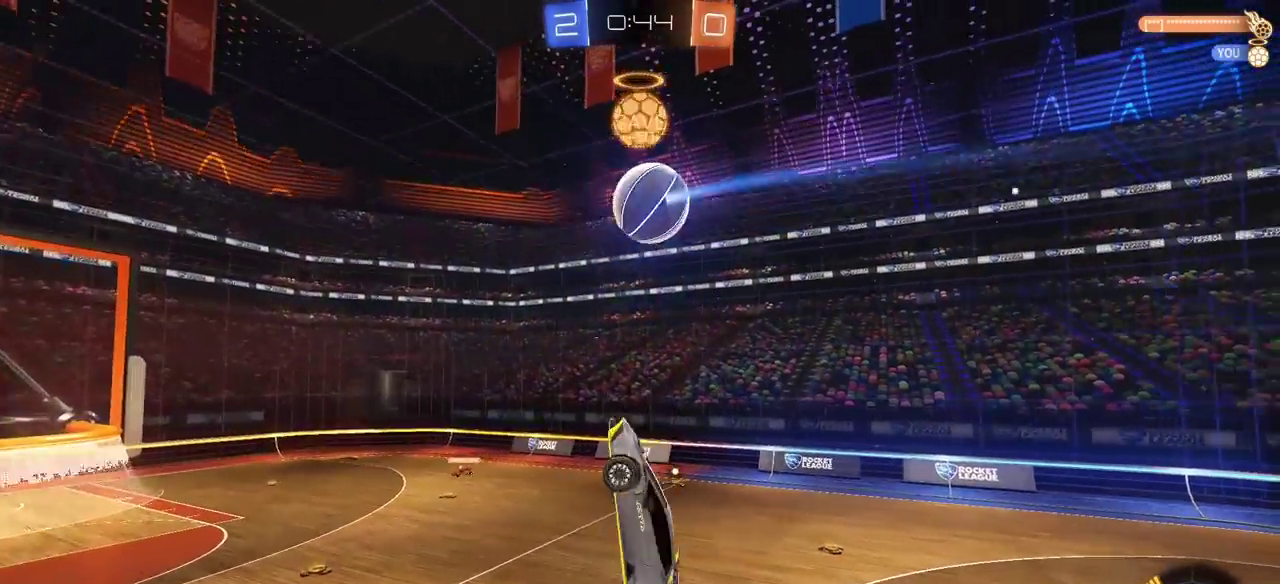
{"dt_ms": 500, "buttons": ["R2"], "left_stick": "center", "right_stick": "center", "events": [[100, "left_stick", "up"], [250, "left_stick", "up-right"], [367, "R2", "down"], [383, "left_stick", "center"]]}
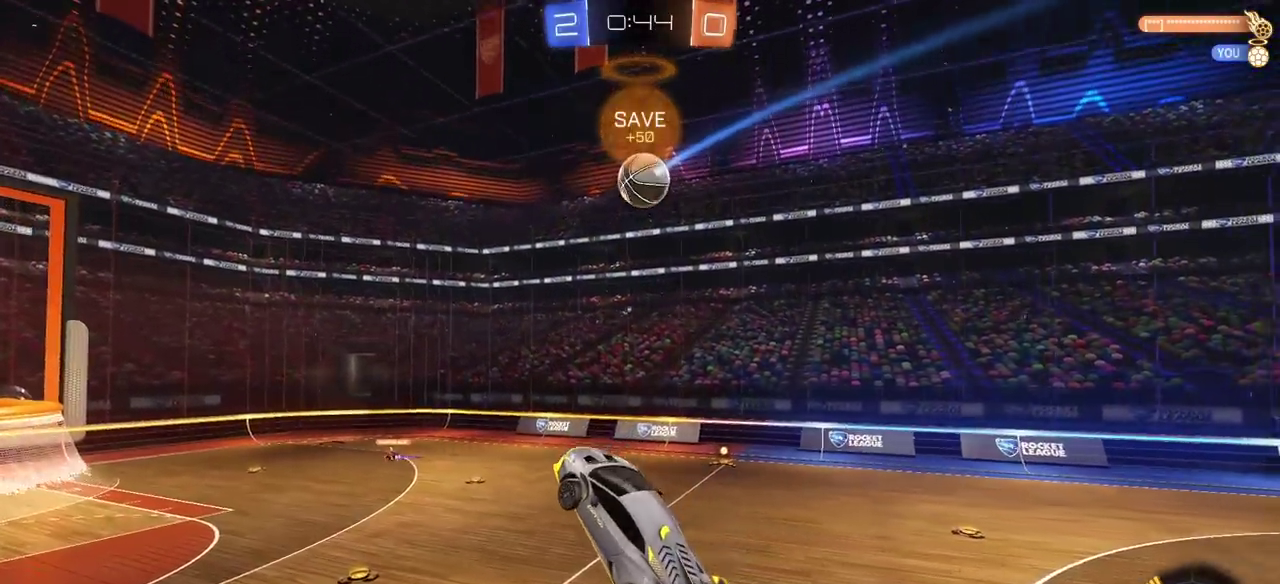
{"dt_ms": 500, "buttons": ["R2"], "left_stick": "center", "right_stick": "center", "events": []}
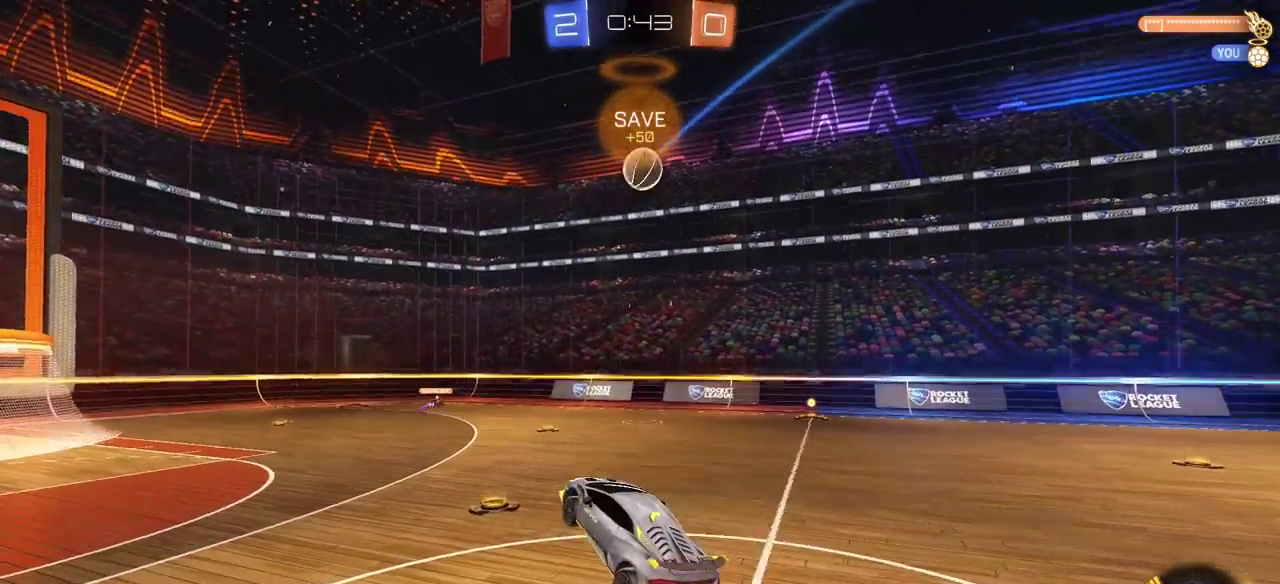
{"dt_ms": 500, "buttons": ["CIRCLE", "R2"], "left_stick": "right", "right_stick": "center", "events": [[133, "left_stick", "right"], [283, "CIRCLE", "down"], [300, "L1", "down"], [383, "L1", "up"]]}
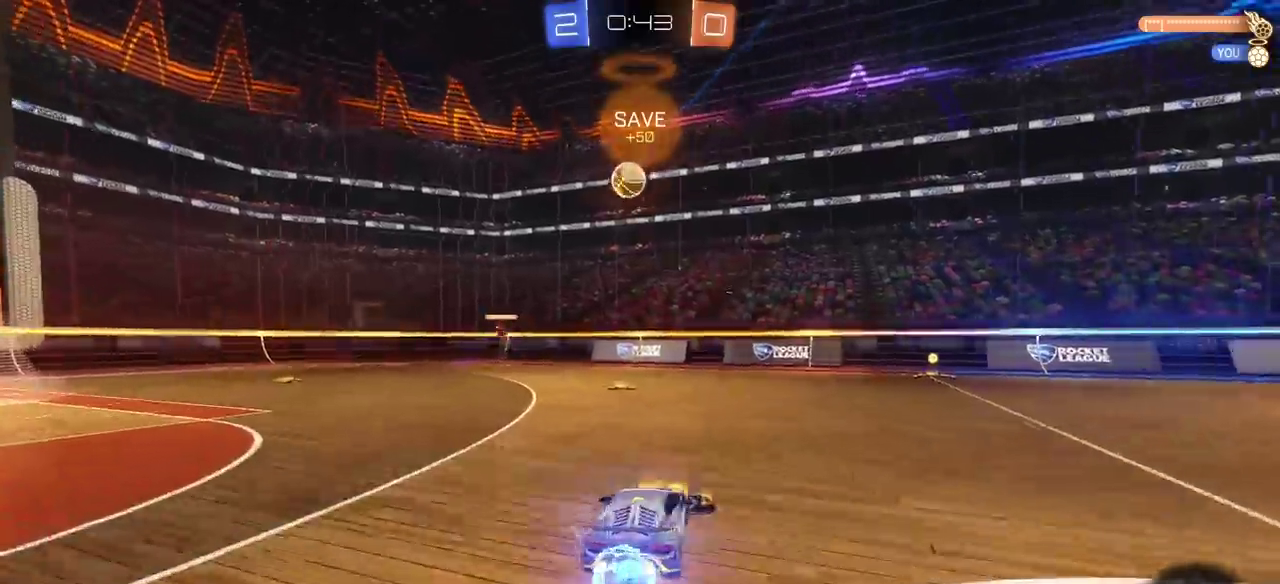
{"dt_ms": 500, "buttons": ["R2"], "left_stick": "left", "right_stick": "center", "events": [[283, "CIRCLE", "up"], [333, "left_stick", "center"], [467, "left_stick", "left"]]}
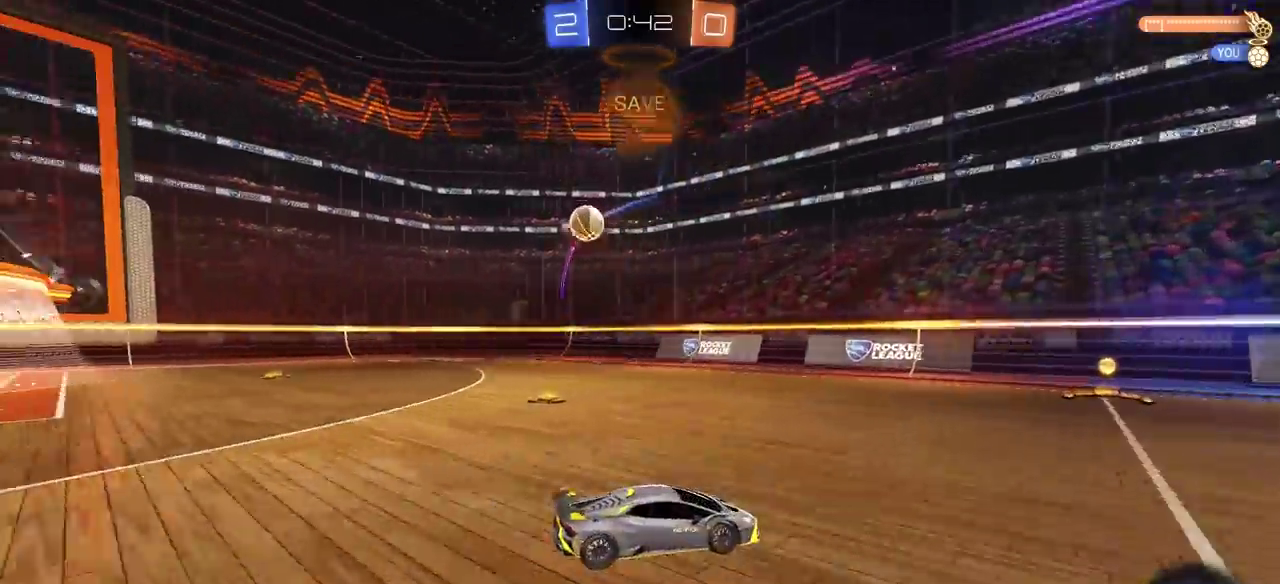
{"dt_ms": 500, "buttons": ["R2"], "left_stick": "left", "right_stick": "center", "events": [[17, "L1", "down"], [133, "L1", "up"]]}
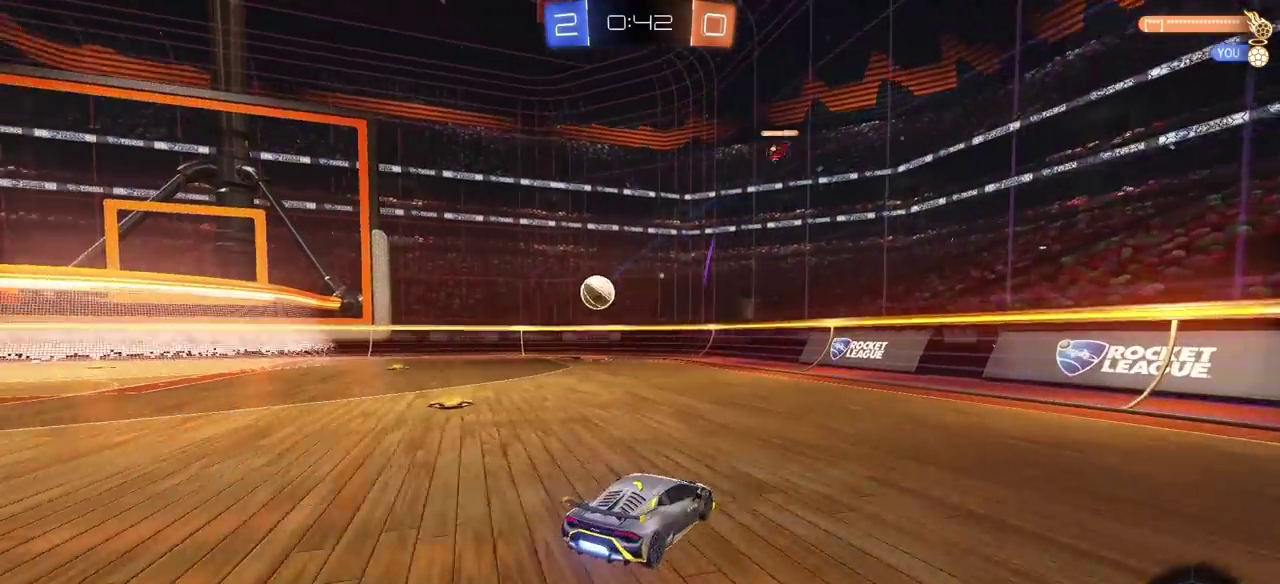
{"dt_ms": 500, "buttons": ["R2"], "left_stick": "right", "right_stick": "center", "events": [[83, "left_stick", "center"], [383, "left_stick", "right"]]}
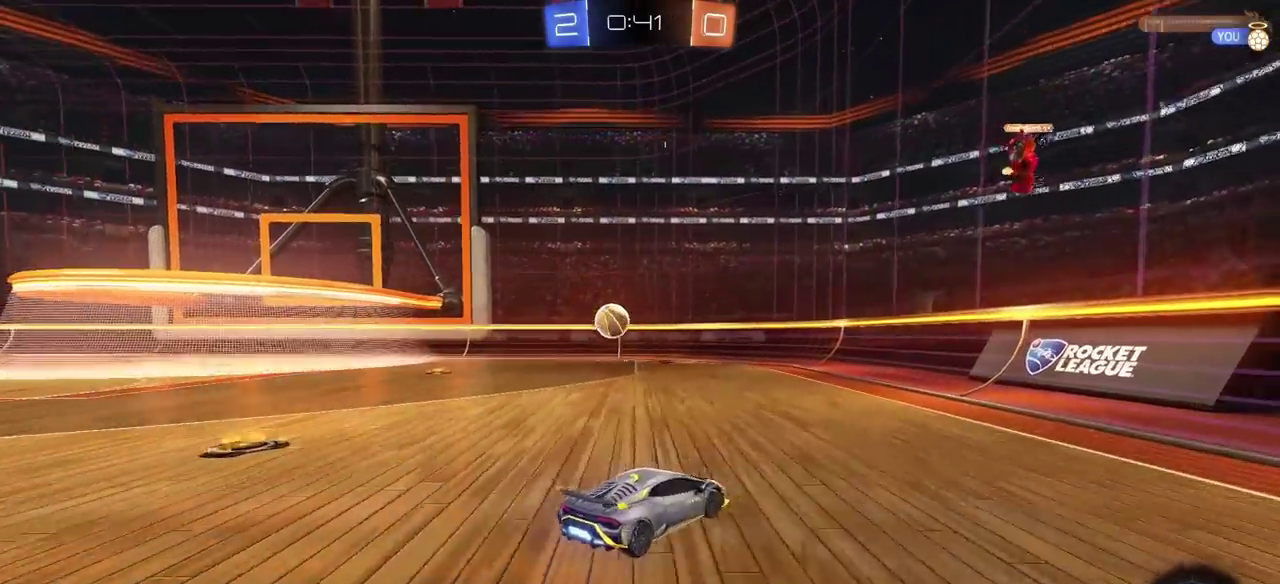
{"dt_ms": 500, "buttons": ["R2"], "left_stick": "right", "right_stick": "center", "events": [[150, "L1", "down"], [333, "L1", "up"]]}
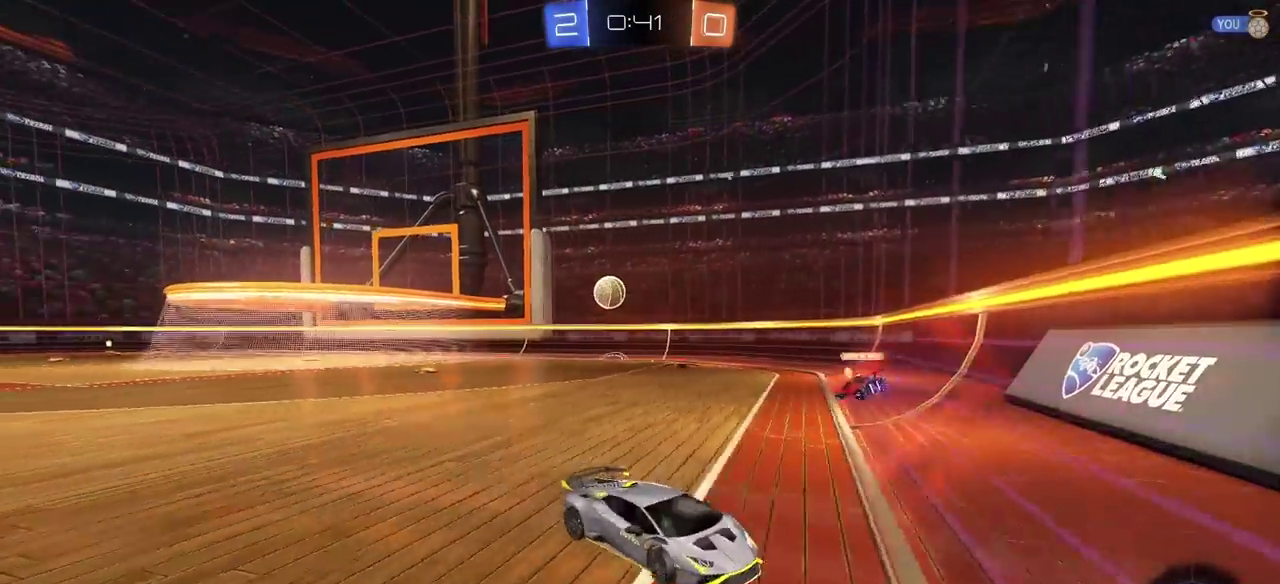
{"dt_ms": 500, "buttons": ["R2"], "left_stick": "right", "right_stick": "center", "events": []}
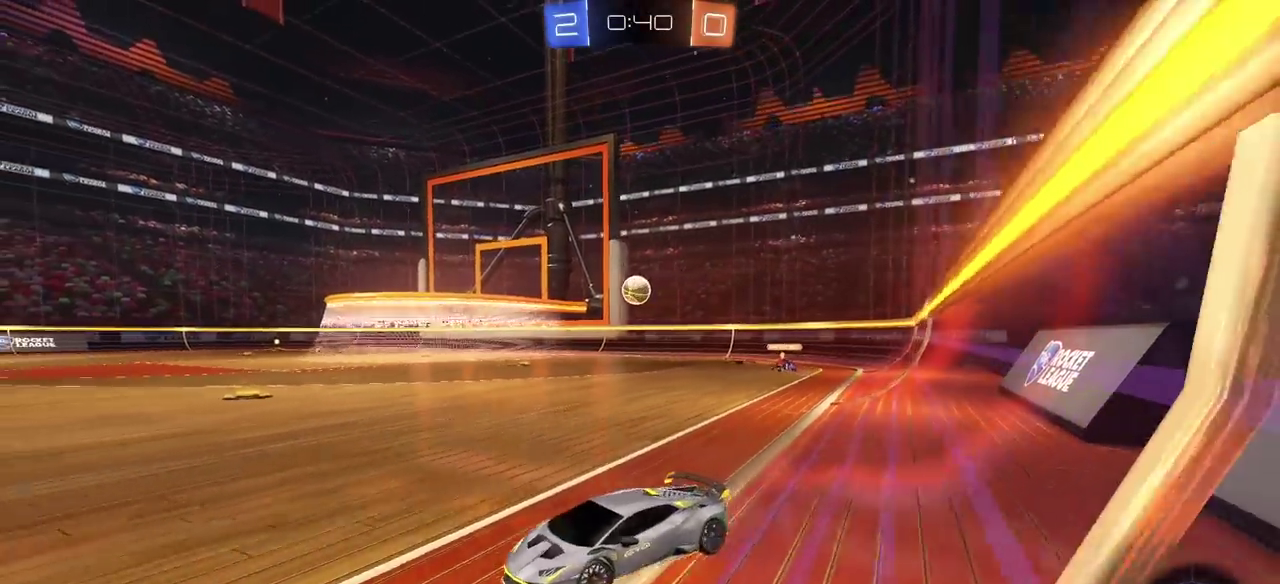
{"dt_ms": 500, "buttons": ["R2"], "left_stick": "left", "right_stick": "center", "events": [[33, "left_stick", "center"], [233, "left_stick", "left"]]}
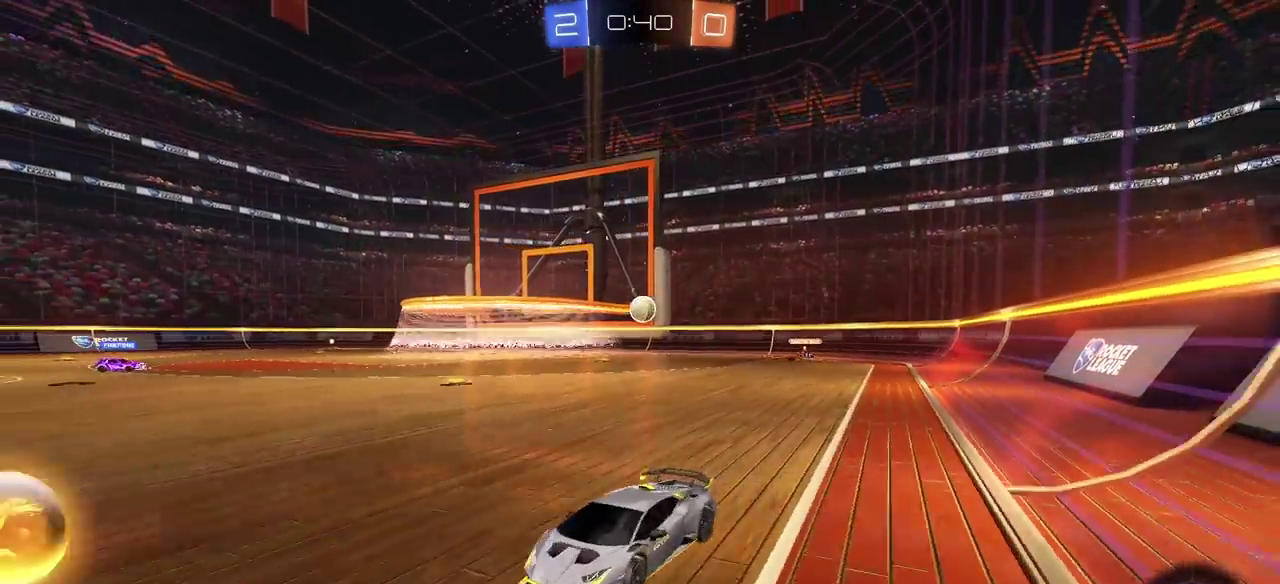
{"dt_ms": 500, "buttons": ["L1", "R2"], "left_stick": "right", "right_stick": "center", "events": [[283, "left_stick", "right"], [300, "L1", "down"]]}
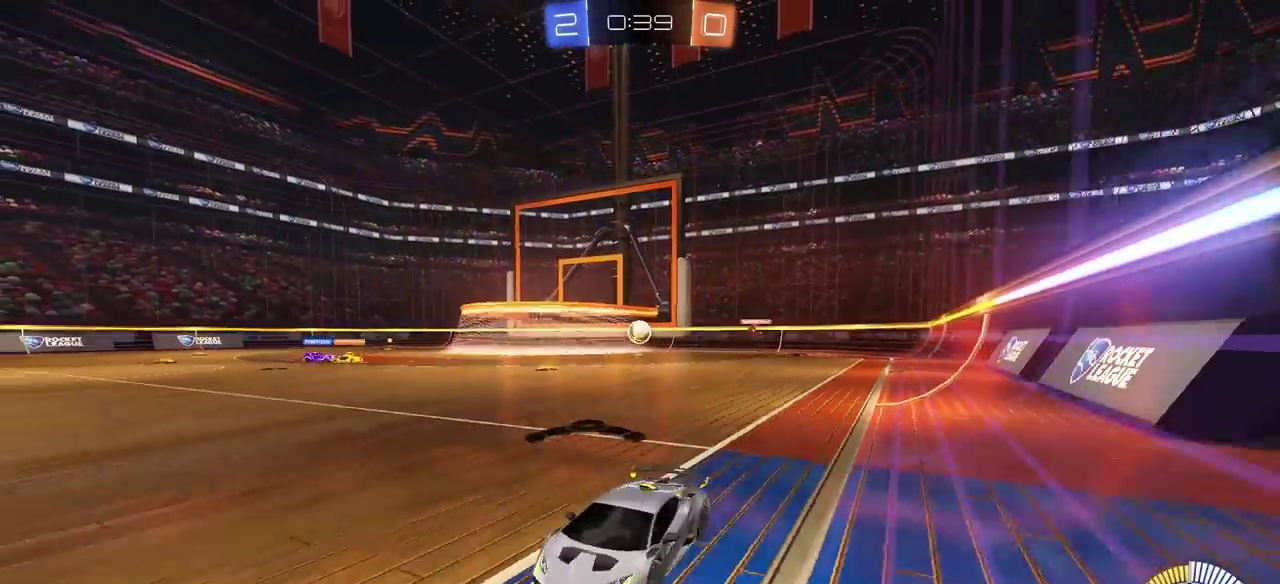
{"dt_ms": 500, "buttons": ["R2"], "left_stick": "right", "right_stick": "center", "events": [[117, "L1", "up"]]}
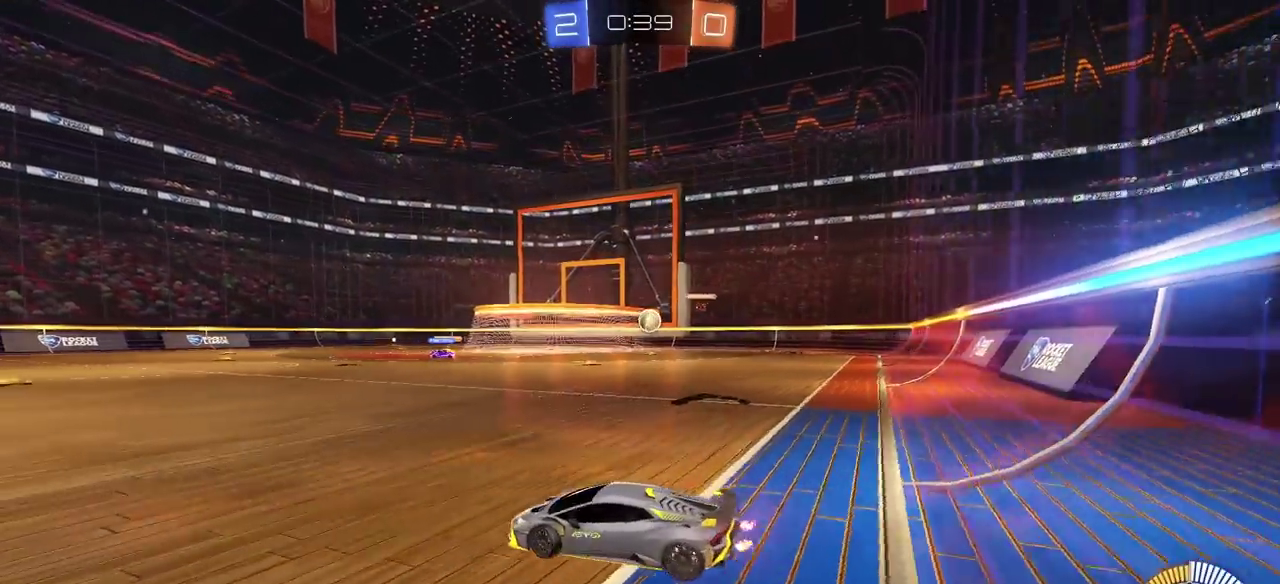
{"dt_ms": 500, "buttons": ["R2"], "left_stick": "right", "right_stick": "center", "events": []}
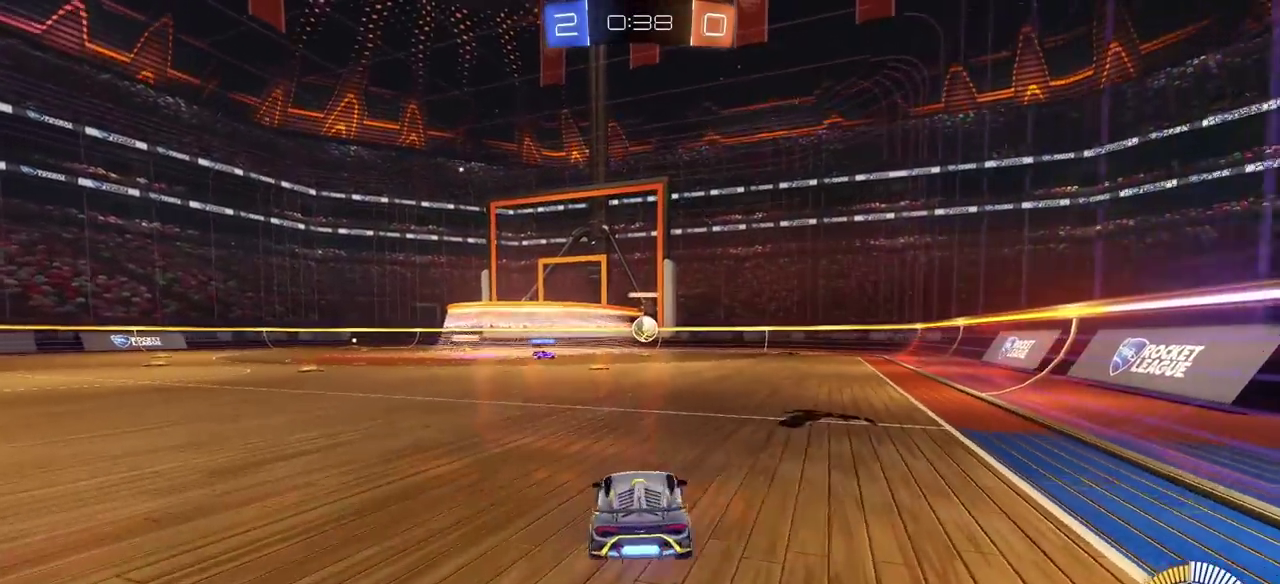
{"dt_ms": 1000, "buttons": [], "left_stick": "down-left", "right_stick": "center", "events": [[167, "left_stick", "center"], [783, "R2", "up"], [850, "left_stick", "left"], [950, "left_stick", "down-left"]]}
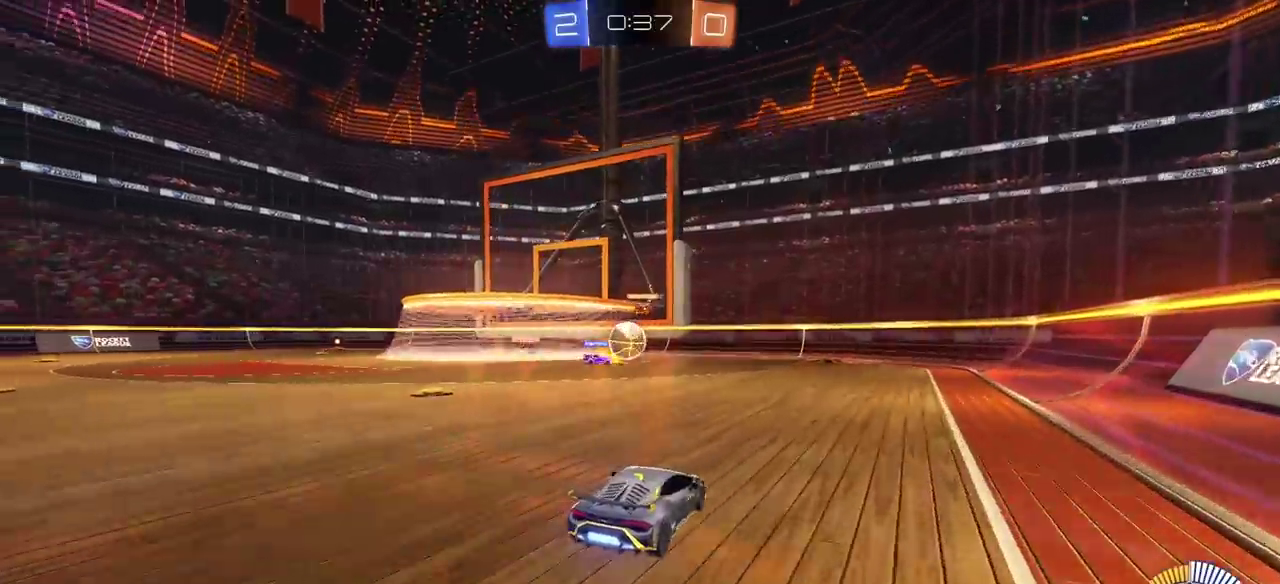
{"dt_ms": 500, "buttons": [], "left_stick": "center", "right_stick": "center", "events": [[183, "left_stick", "center"]]}
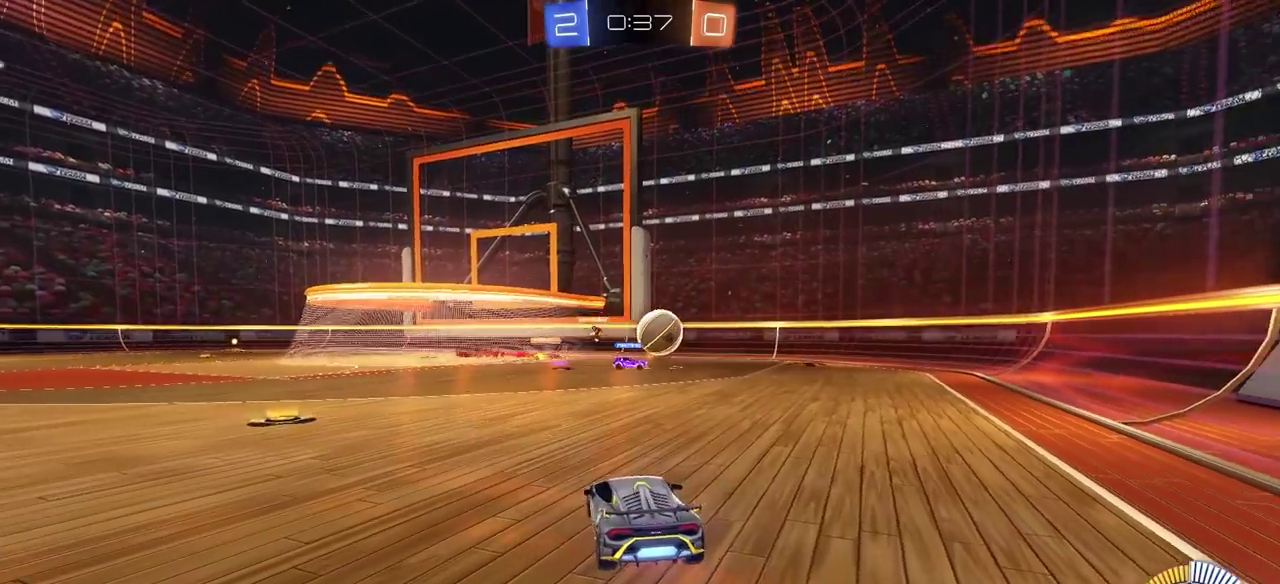
{"dt_ms": 500, "buttons": [], "left_stick": "center", "right_stick": "center", "events": []}
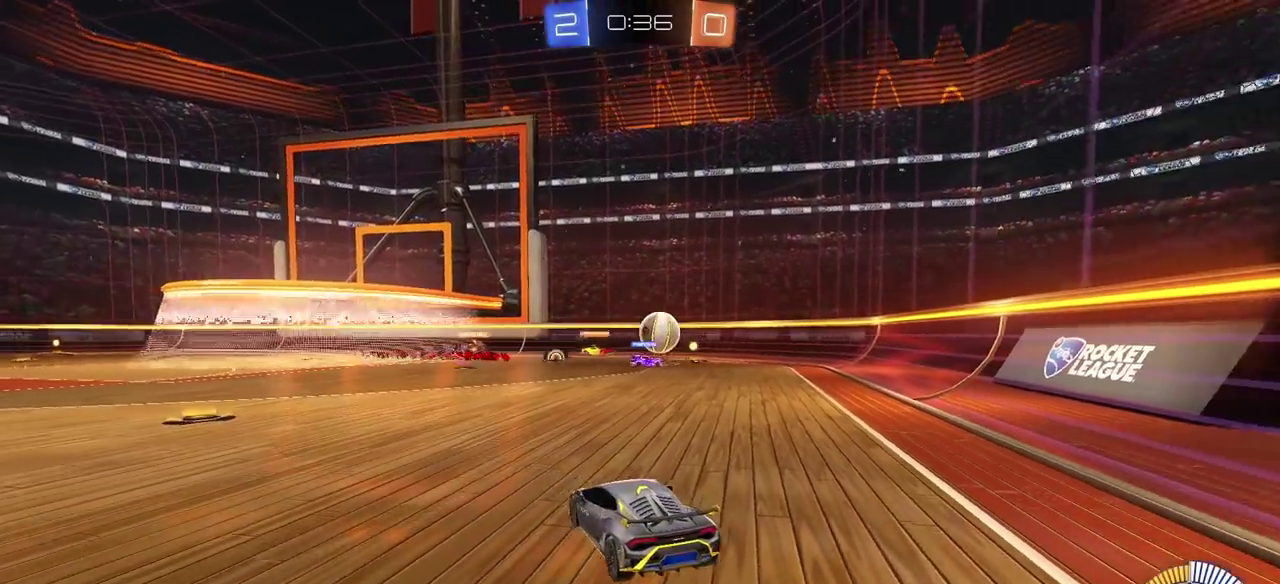
{"dt_ms": 500, "buttons": ["R2"], "left_stick": "center", "right_stick": "center", "events": [[250, "R2", "down"]]}
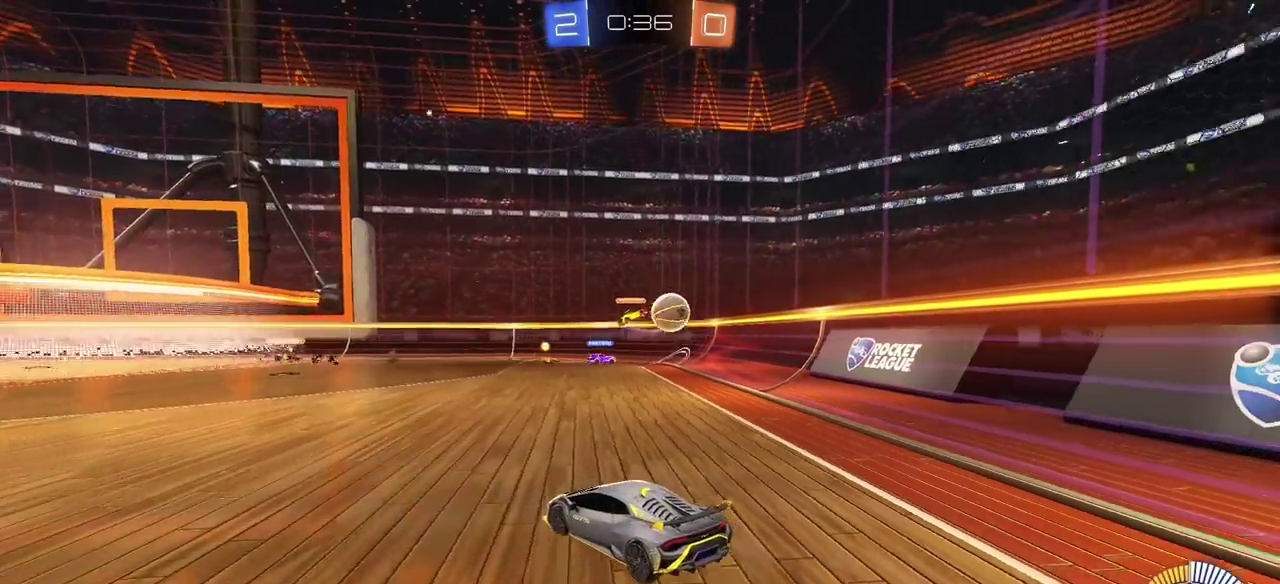
{"dt_ms": 500, "buttons": ["R2"], "left_stick": "right", "right_stick": "center", "events": [[183, "R2", "up"], [350, "left_stick", "right"], [450, "R2", "down"]]}